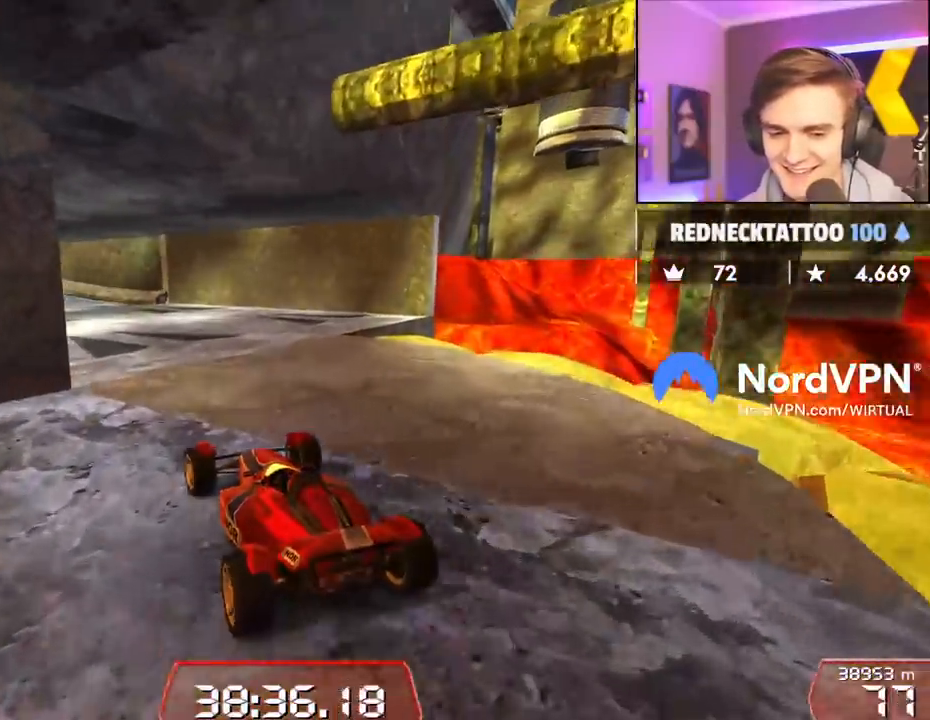
Gameplay with keyboard; each line is a JSON object with the keys held at the frame after it. "events" lists presses ("down") and releases ("up") of "brake", "down", "left", "right" and "up" between this image and that frame as [ms after this image, input, new state], when the widget could be followed in between. No other keys are recorded. Mouse input is not recorded. Key names are as the overlay labels them; some are game actions (e.g. jump) rather than physical keys.
{"keys": ["up"], "events": [[317, "left", "down"], [500, "left", "up"]]}
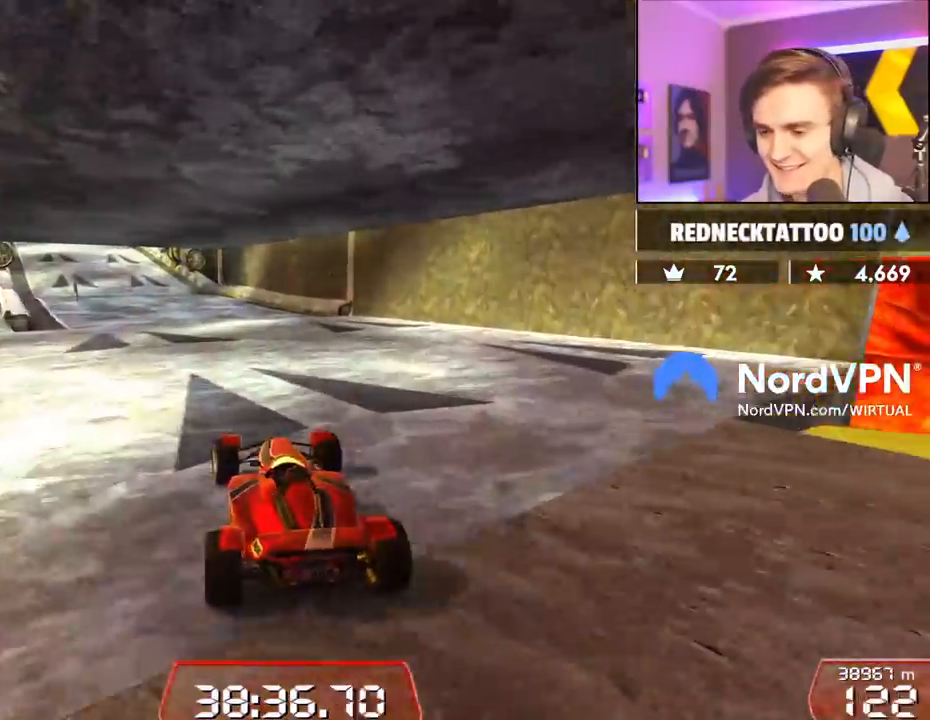
{"keys": ["right", "up"], "events": [[134, "left", "down"], [217, "left", "up"], [417, "right", "down"]]}
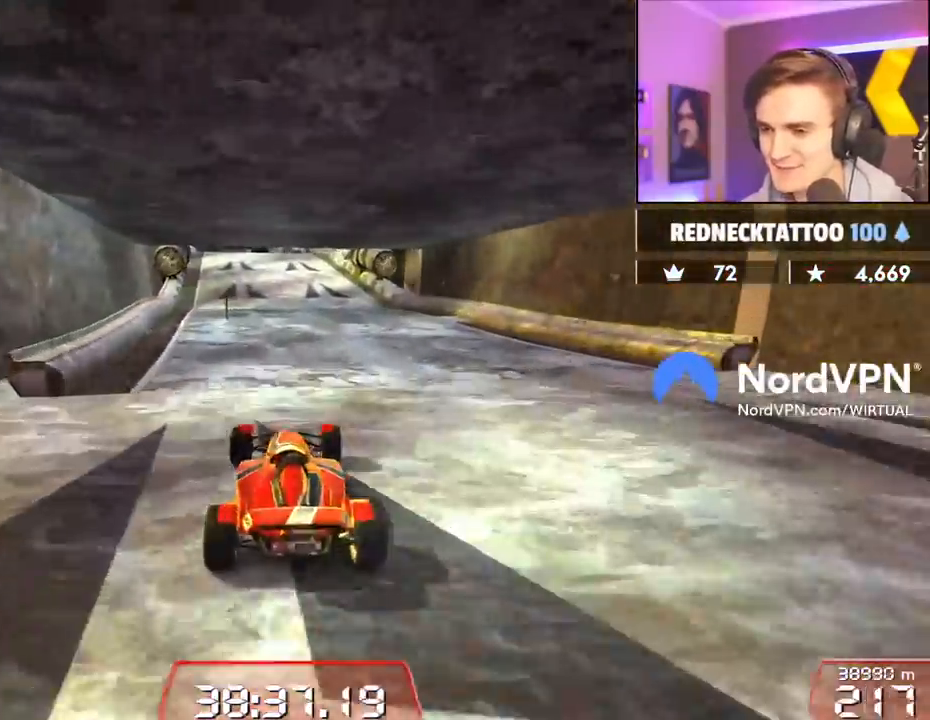
{"keys": ["up"], "events": [[17, "right", "up"]]}
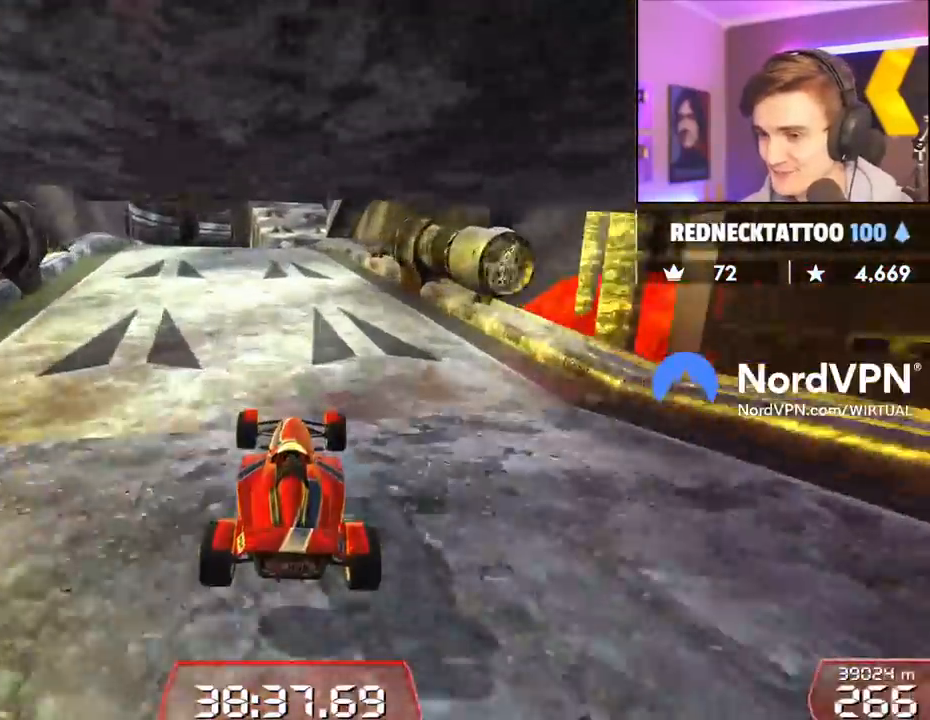
{"keys": ["up"], "events": [[267, "right", "down"], [300, "right", "up"], [450, "left", "down"], [500, "left", "up"]]}
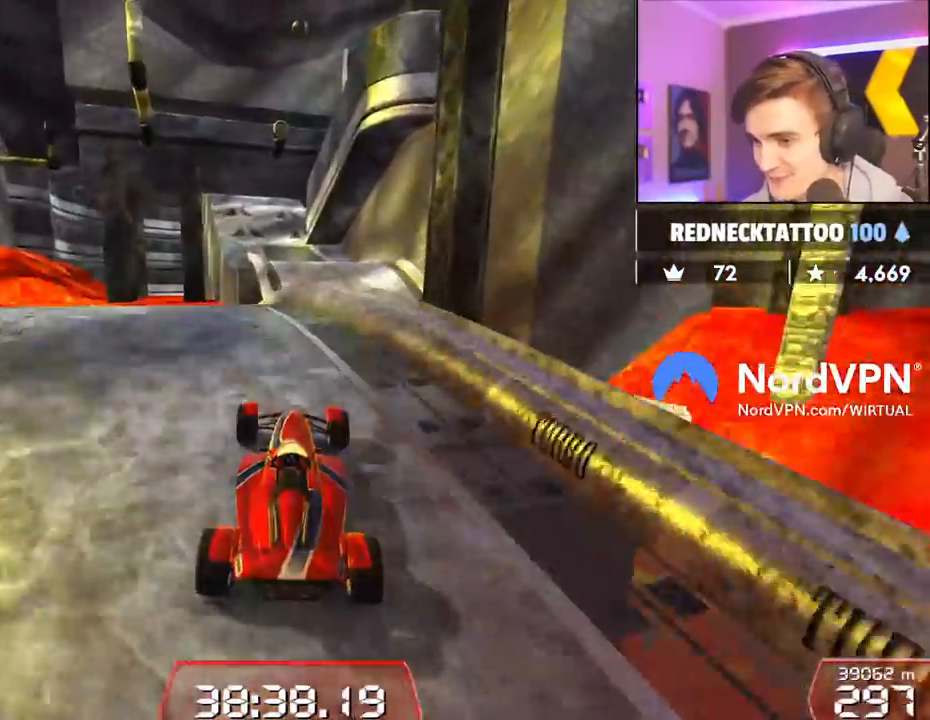
{"keys": ["up"], "events": []}
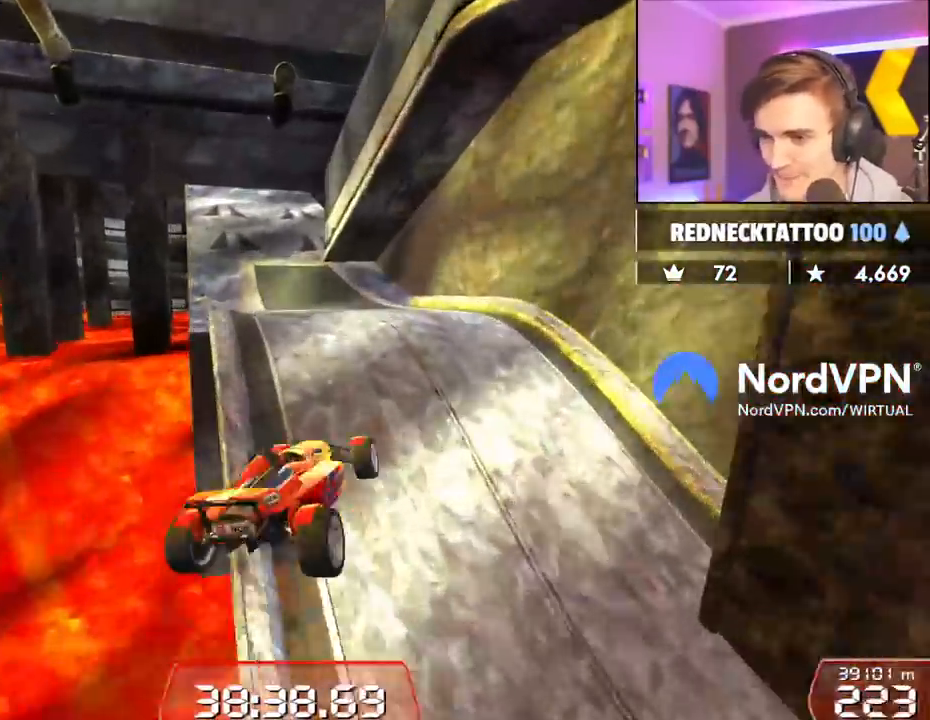
{"keys": ["up"], "events": [[17, "left", "down"], [100, "left", "up"]]}
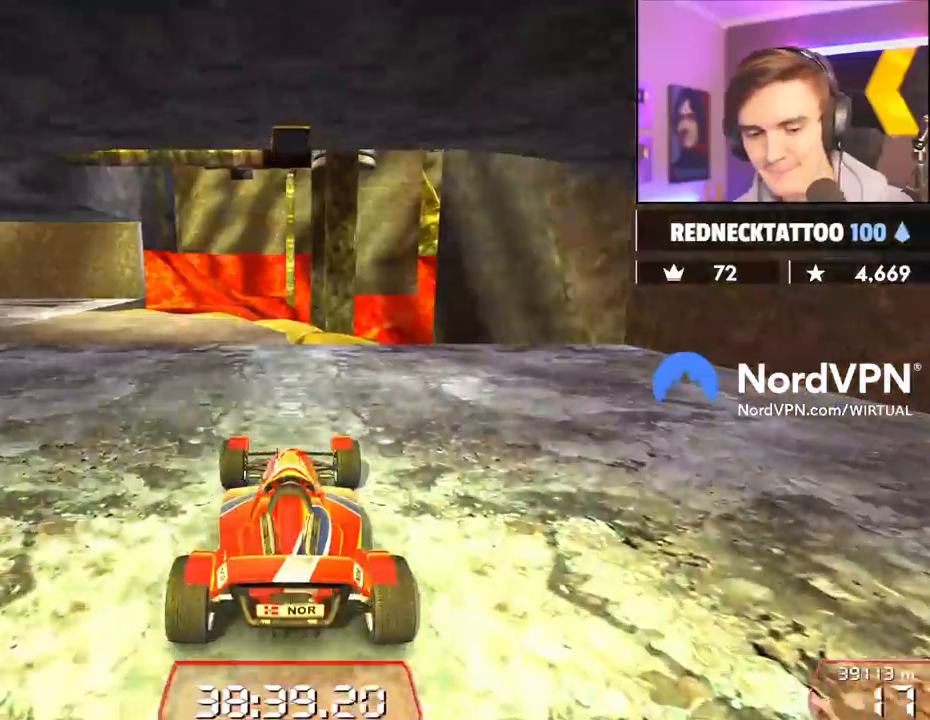
{"keys": ["left", "up"], "events": [[84, "left", "down"]]}
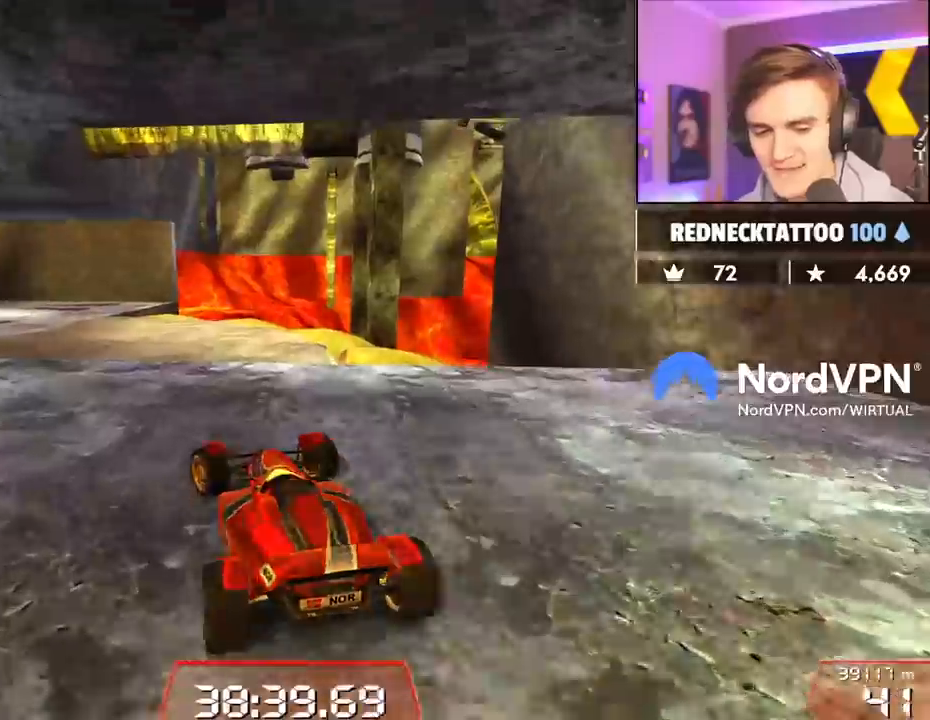
{"keys": ["left", "up"], "events": [[234, "left", "up"], [417, "left", "down"]]}
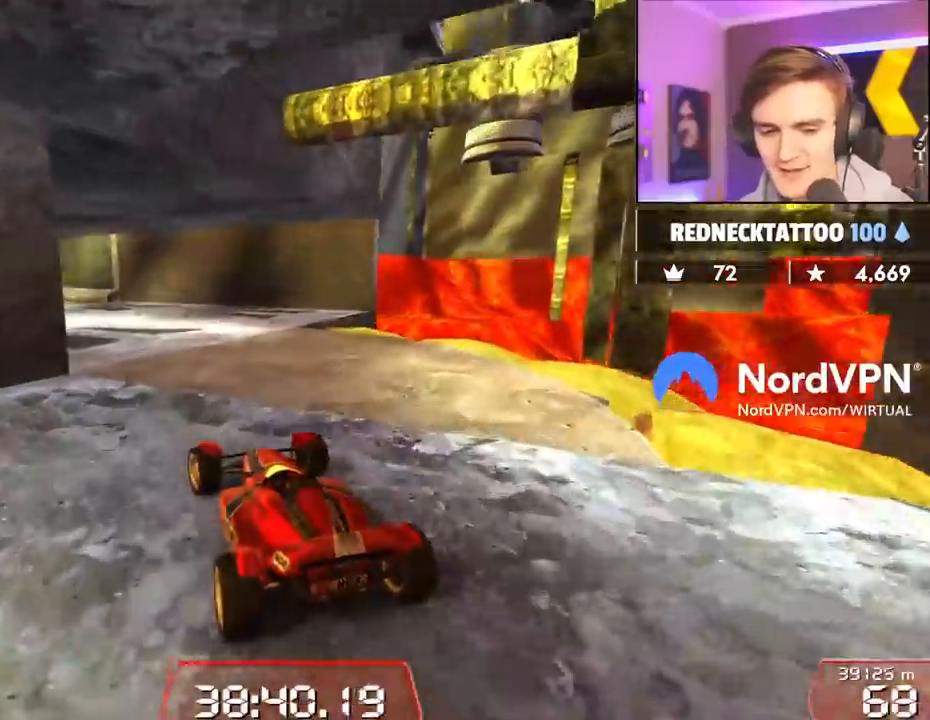
{"keys": ["up"], "events": [[17, "left", "up"], [200, "left", "down"], [300, "left", "up"]]}
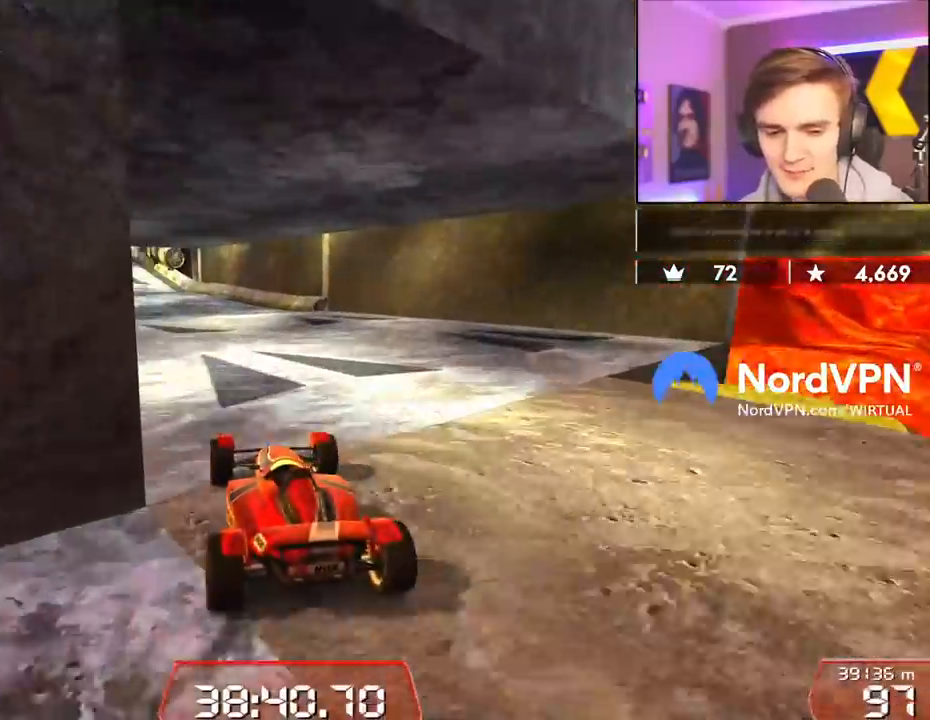
{"keys": ["up"], "events": [[67, "left", "down"], [117, "left", "up"], [400, "left", "down"], [500, "left", "up"]]}
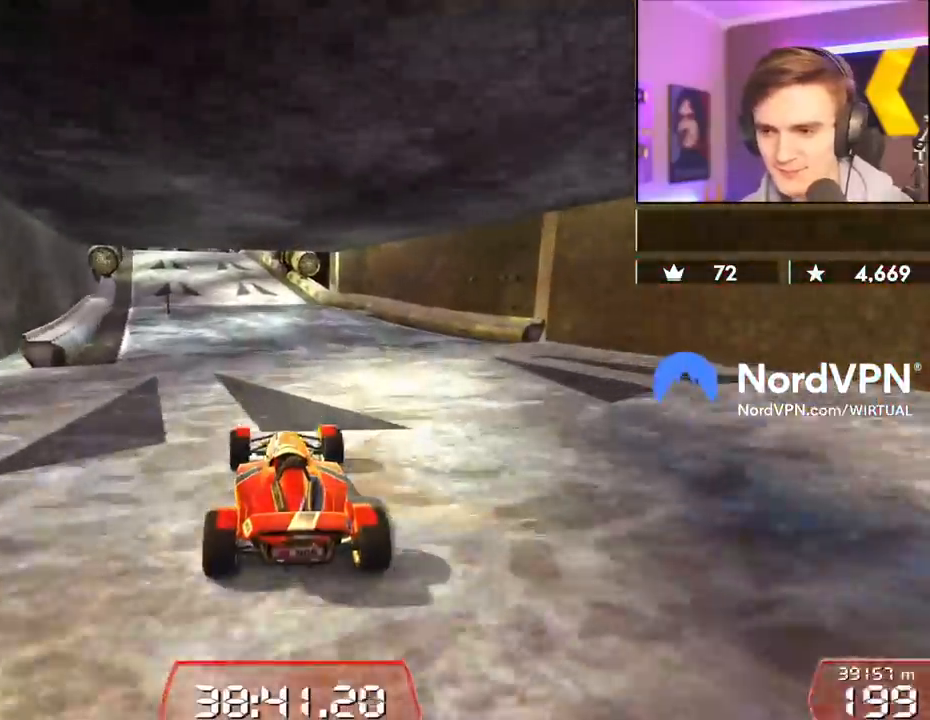
{"keys": ["up"], "events": []}
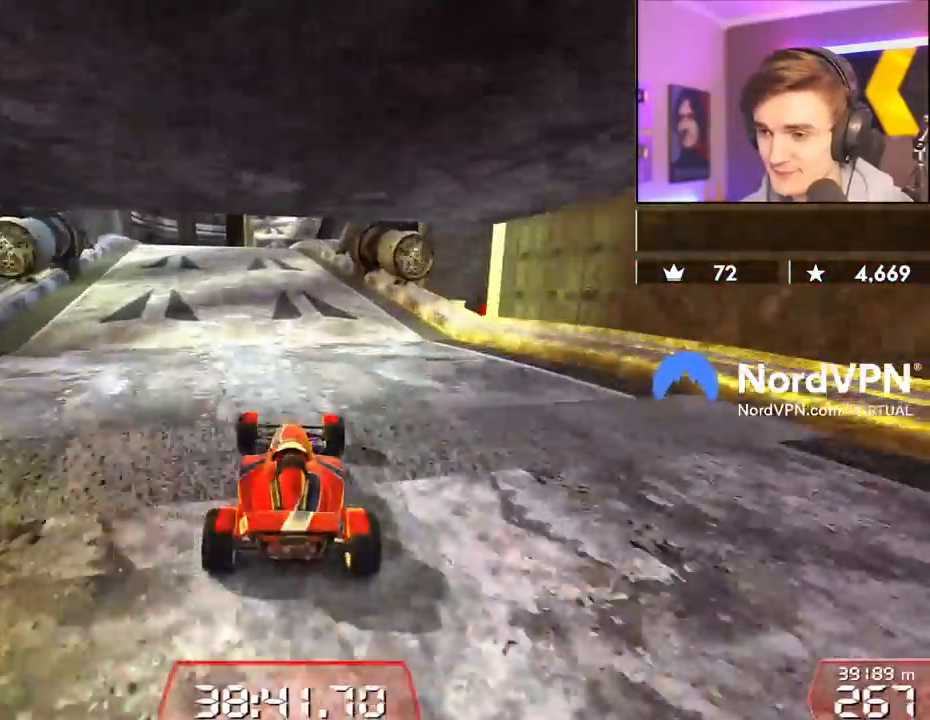
{"keys": ["right", "up"], "events": [[300, "left", "down"], [334, "left", "up"], [484, "right", "down"]]}
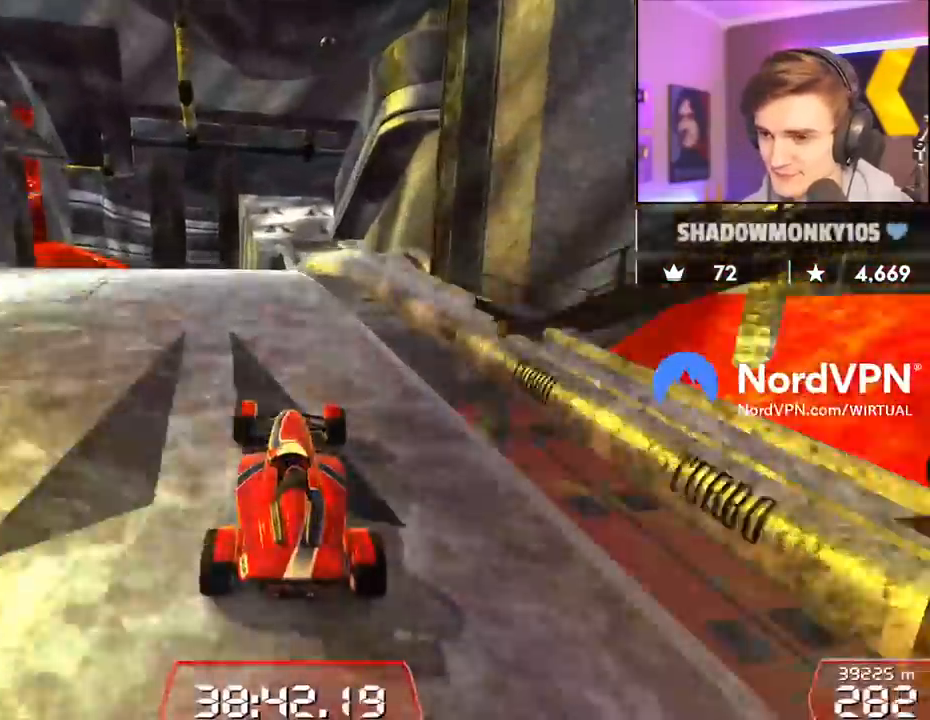
{"keys": ["left", "up"], "events": [[84, "right", "up"], [217, "left", "down"]]}
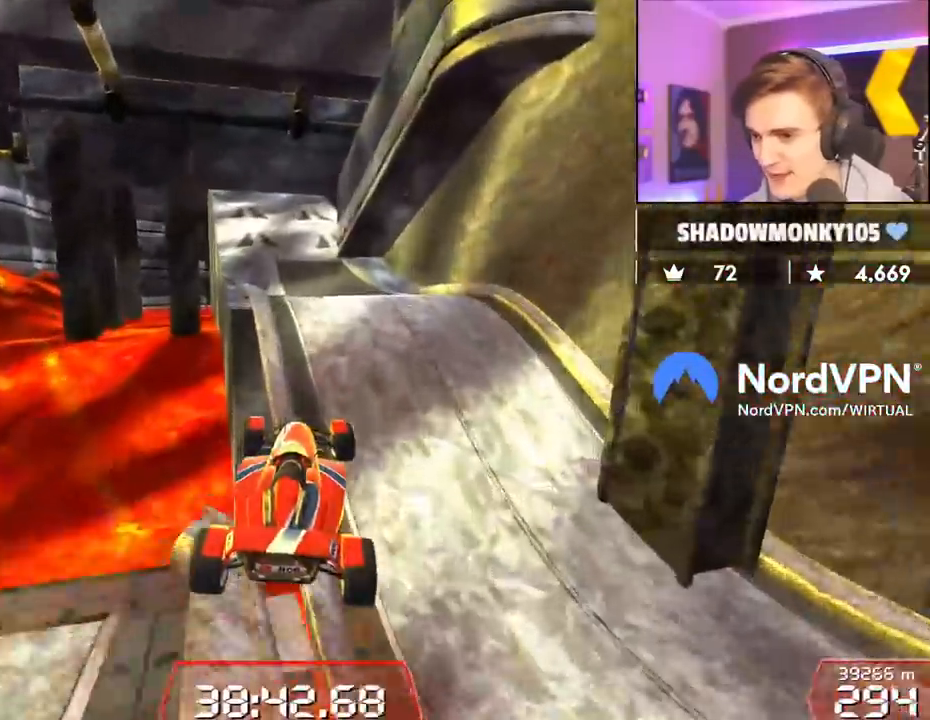
{"keys": ["left", "up"], "events": []}
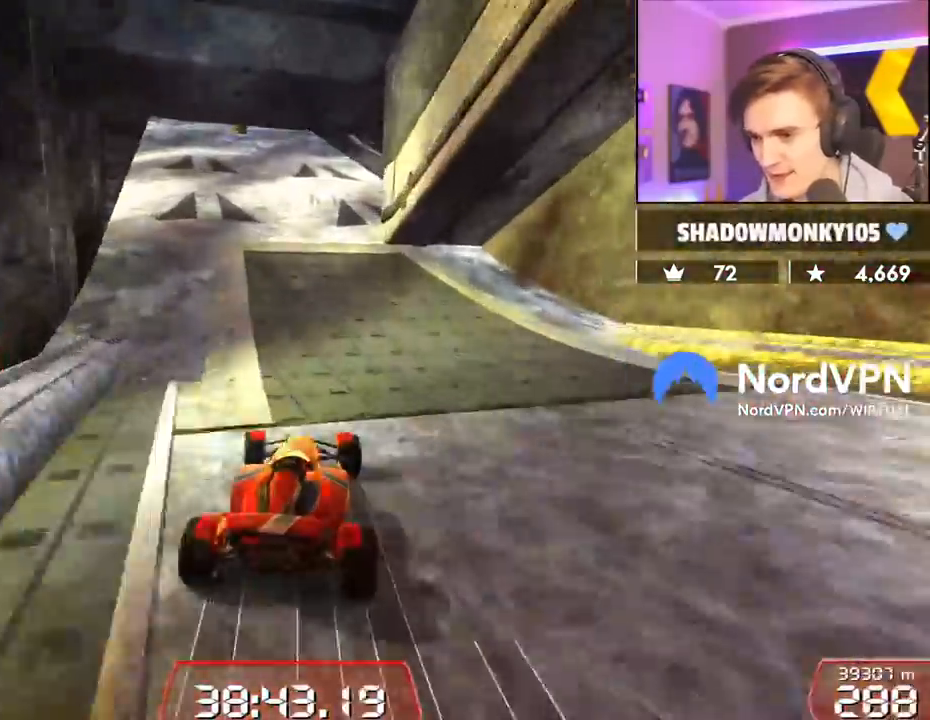
{"keys": ["up"], "events": [[100, "left", "up"]]}
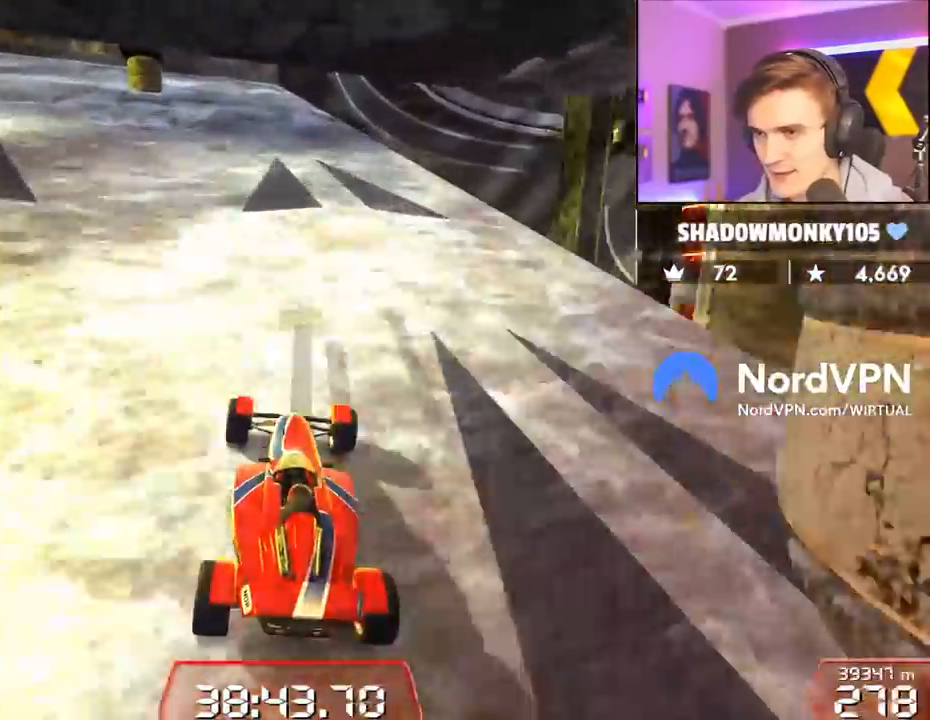
{"keys": ["right", "up"], "events": [[34, "right", "down"], [167, "right", "up"], [267, "right", "down"], [350, "right", "up"], [500, "right", "down"]]}
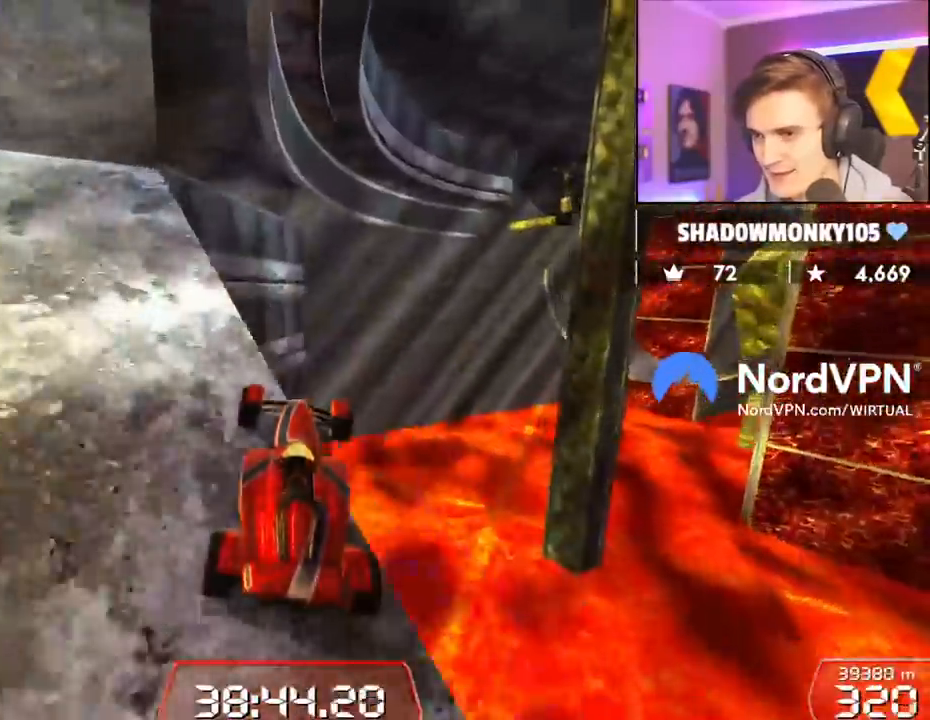
{"keys": ["up"], "events": [[50, "right", "up"]]}
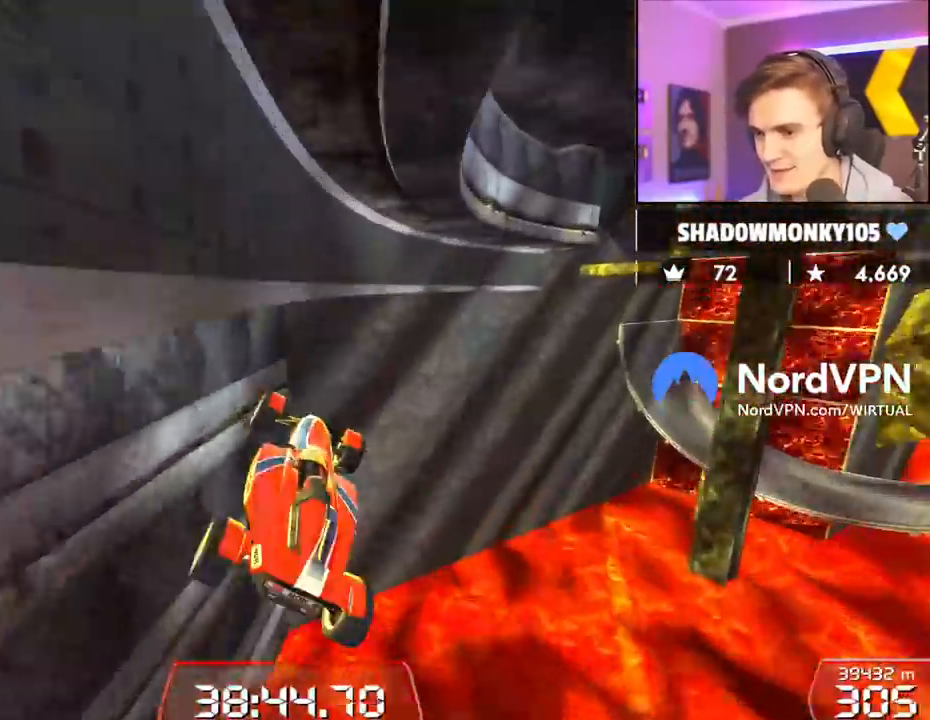
{"keys": ["left", "up"], "events": [[384, "left", "down"]]}
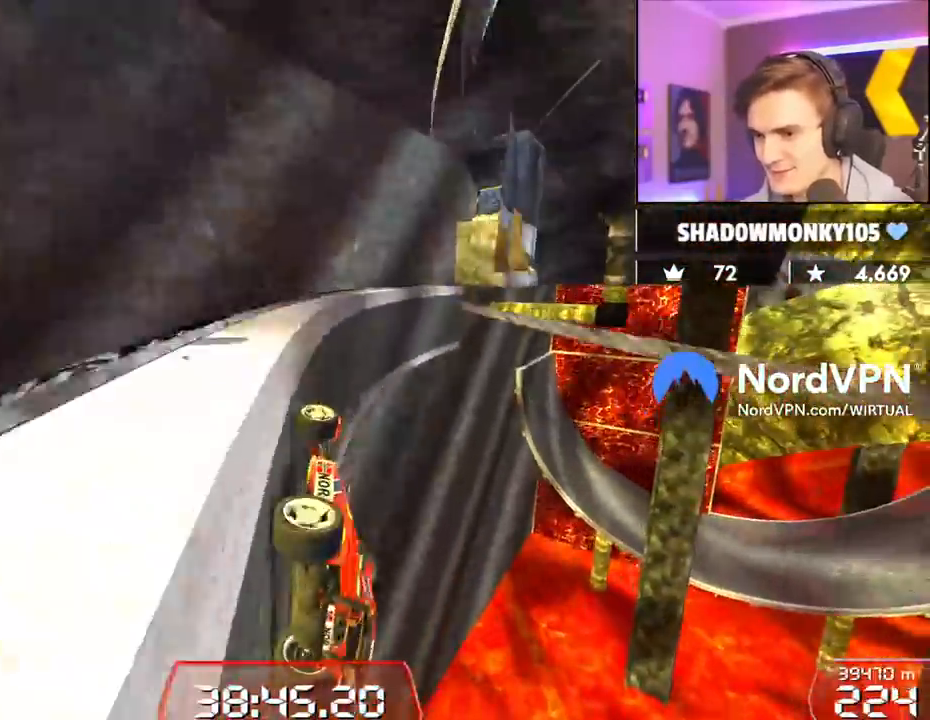
{"keys": ["up"], "events": [[84, "left", "up"], [267, "left", "down"], [450, "left", "up"]]}
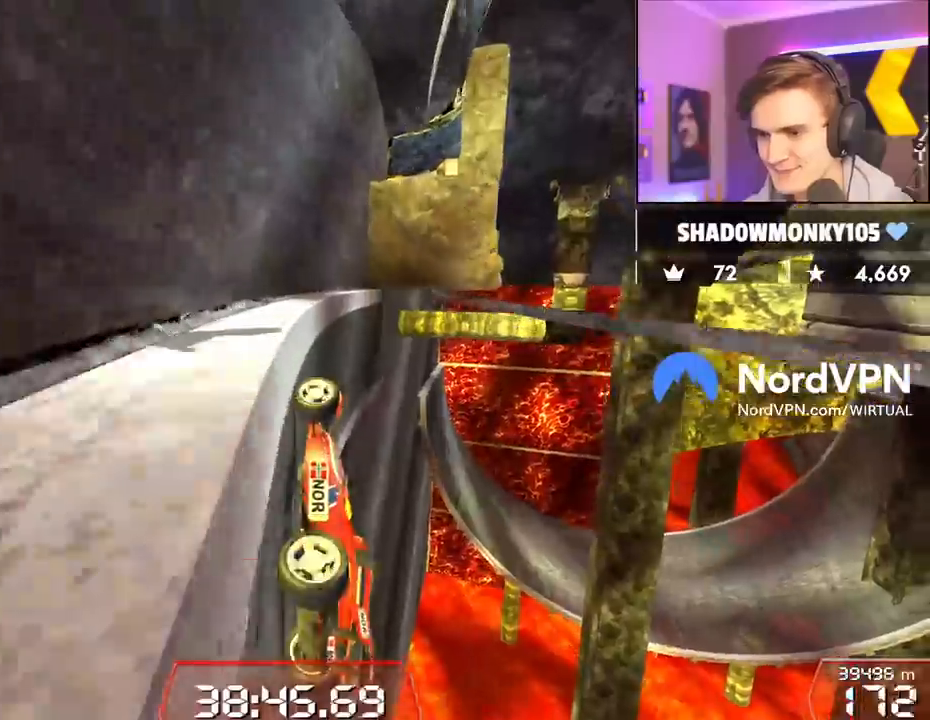
{"keys": ["right", "up"], "events": [[84, "right", "down"], [284, "right", "up"], [367, "right", "down"]]}
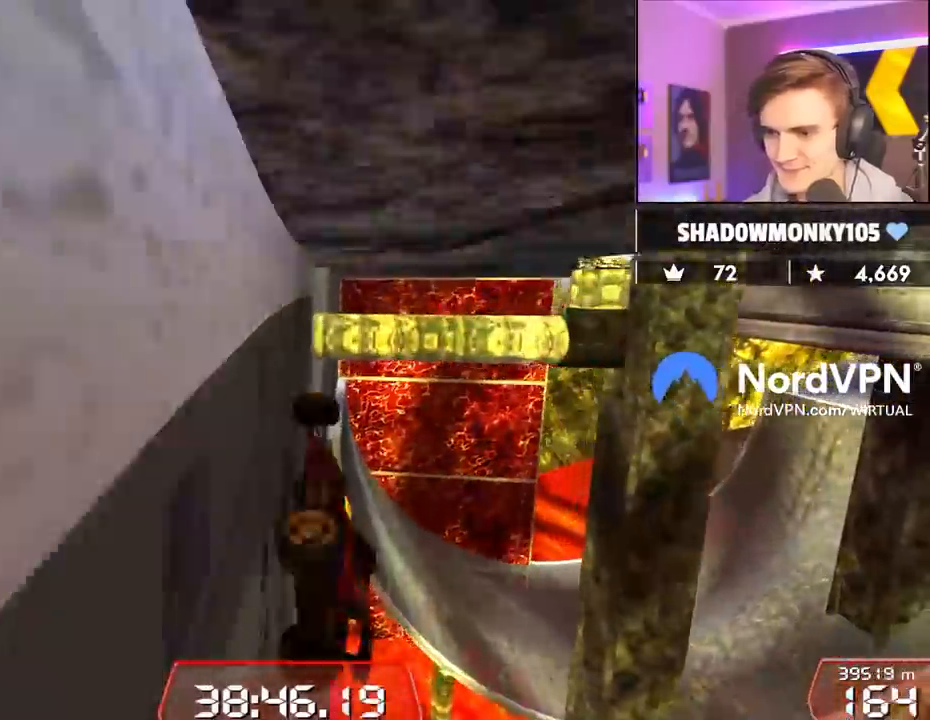
{"keys": ["left"], "events": [[200, "up", "up"], [300, "brake", "down"], [300, "right", "up"], [384, "brake", "up"], [384, "left", "down"]]}
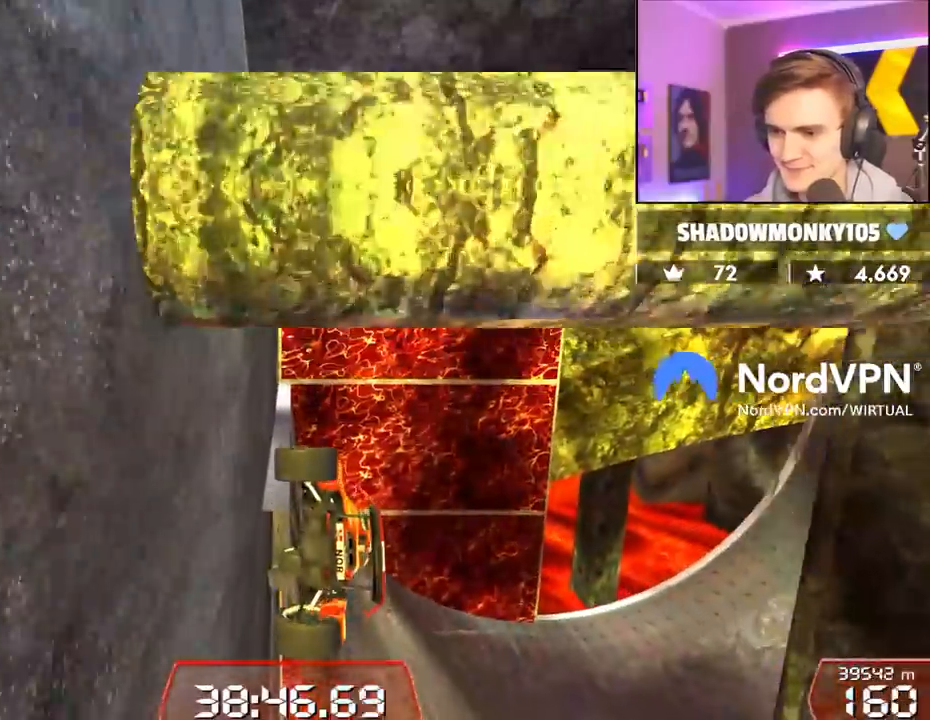
{"keys": [], "events": [[34, "left", "up"]]}
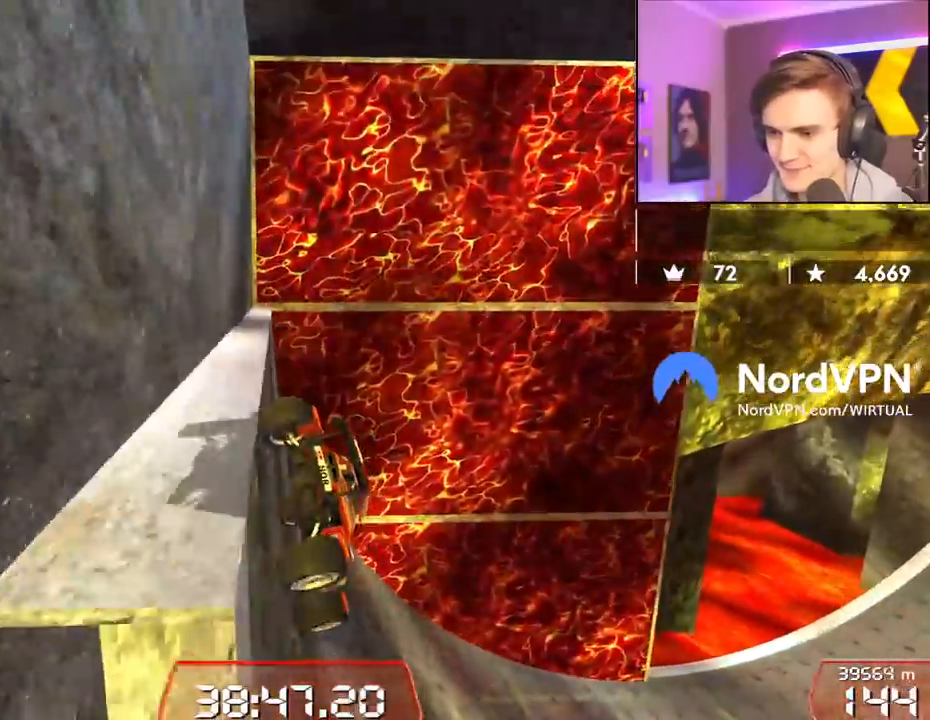
{"keys": ["right", "up"], "events": [[184, "up", "down"], [417, "right", "down"]]}
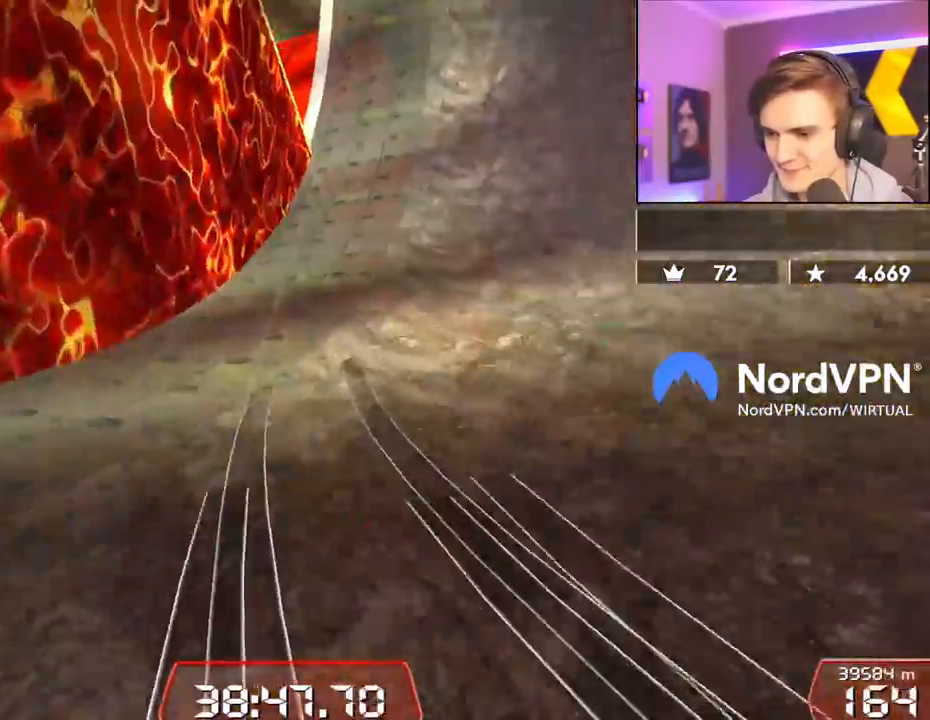
{"keys": ["up"], "events": [[350, "right", "up"]]}
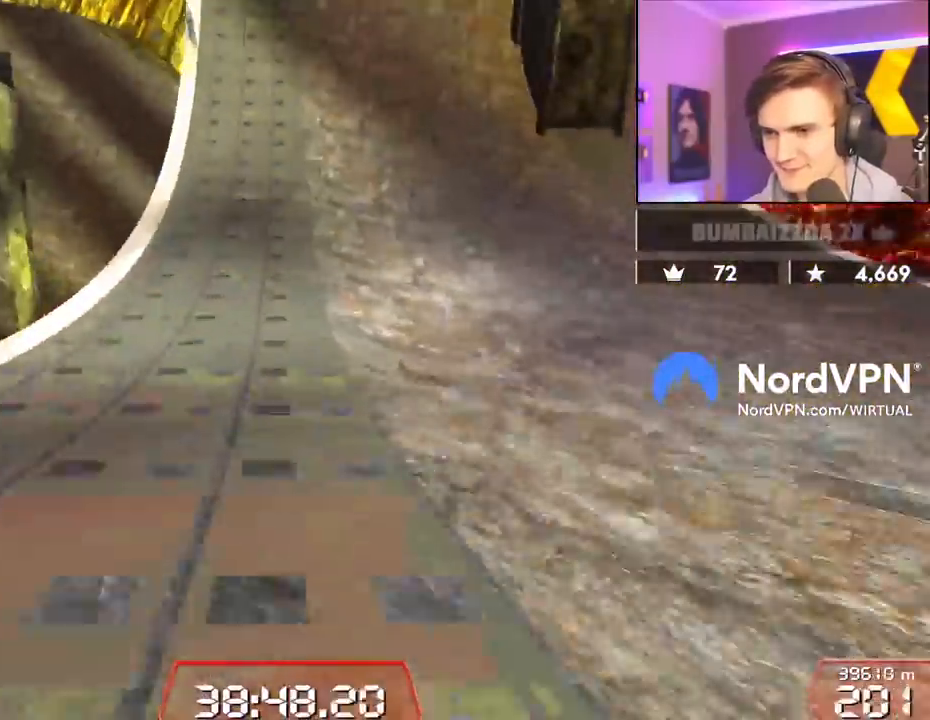
{"keys": ["left", "up"], "events": [[34, "left", "down"], [267, "left", "up"], [400, "left", "down"]]}
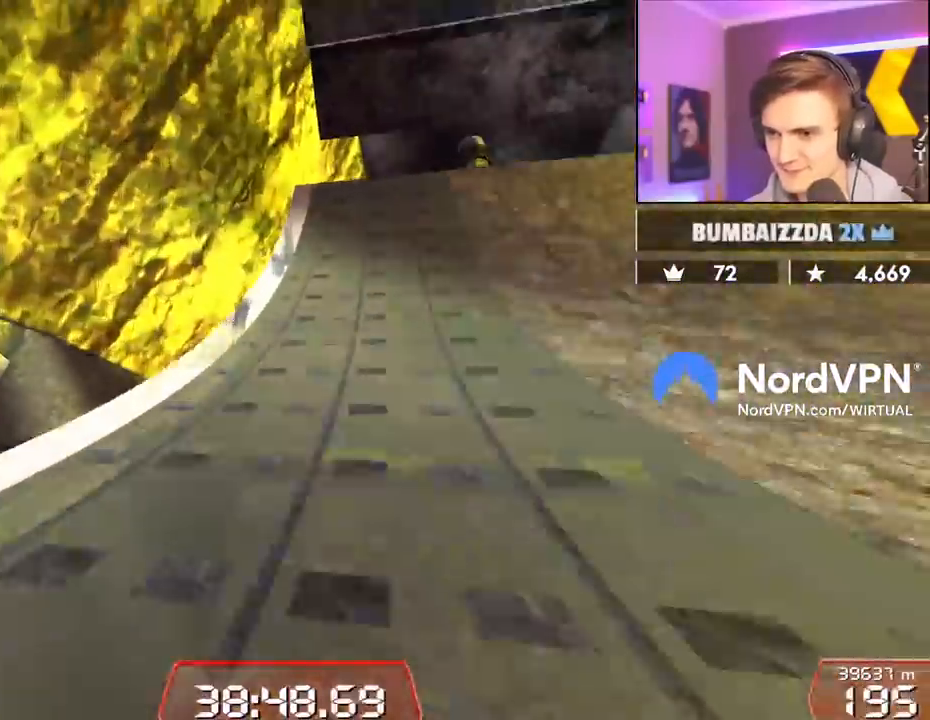
{"keys": ["up"], "events": [[50, "left", "up"], [84, "right", "down"], [467, "right", "up"]]}
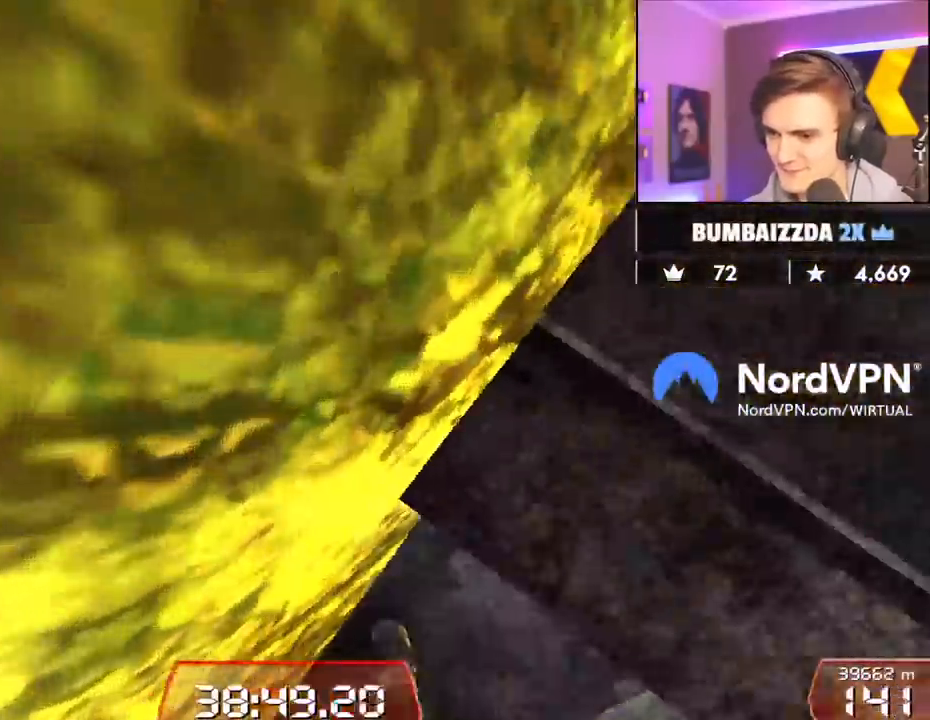
{"keys": ["left", "up"], "events": [[17, "left", "down"]]}
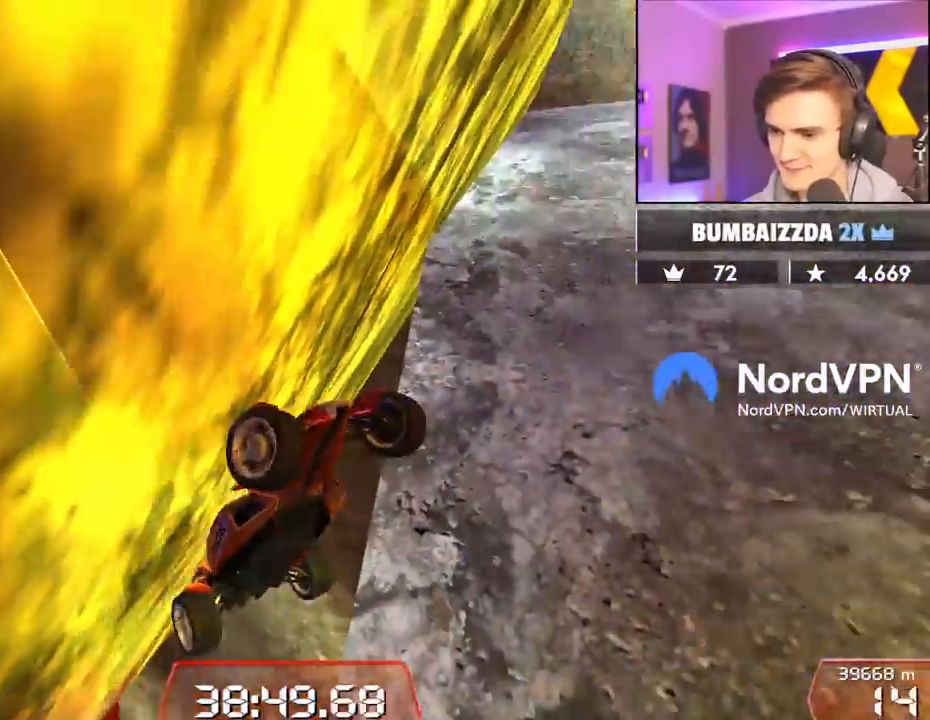
{"keys": ["left", "up"], "events": []}
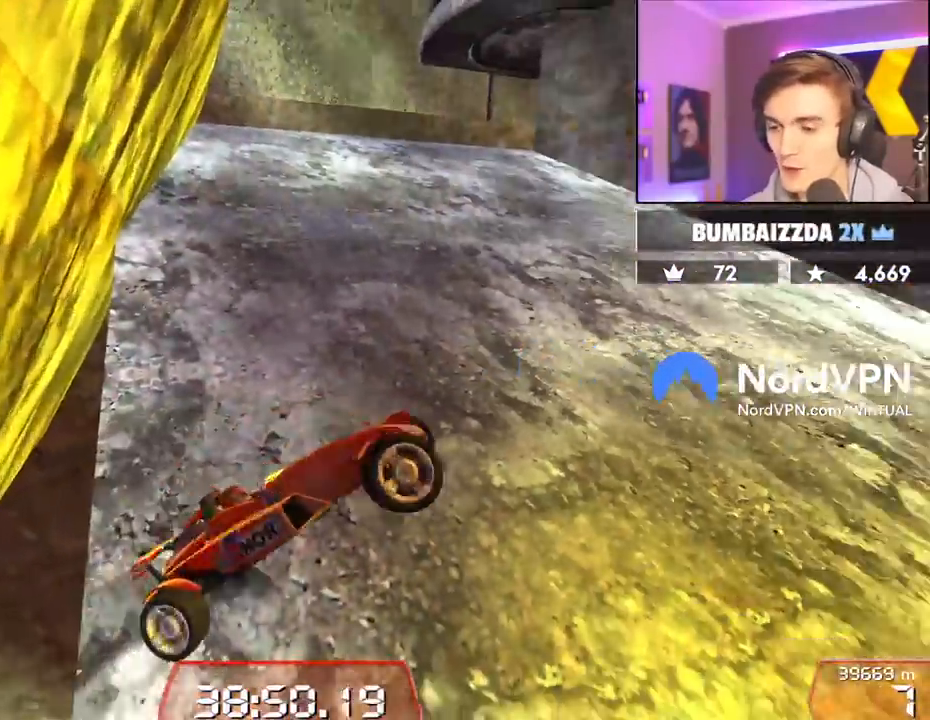
{"keys": ["up"], "events": [[100, "left", "up"], [184, "right", "down"], [467, "right", "up"]]}
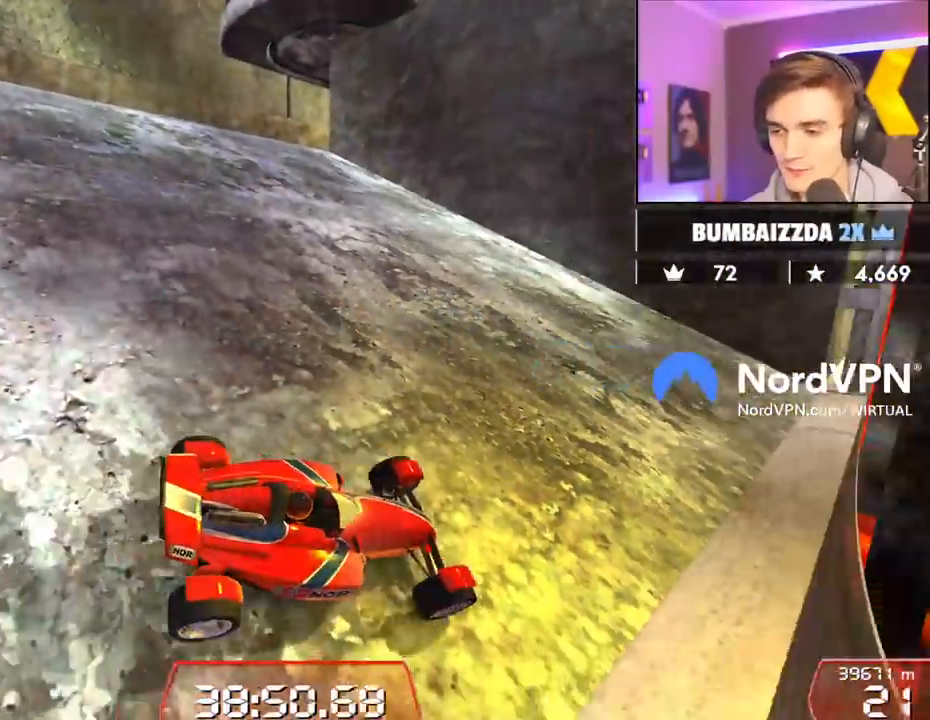
{"keys": ["left", "up"], "events": [[150, "left", "down"]]}
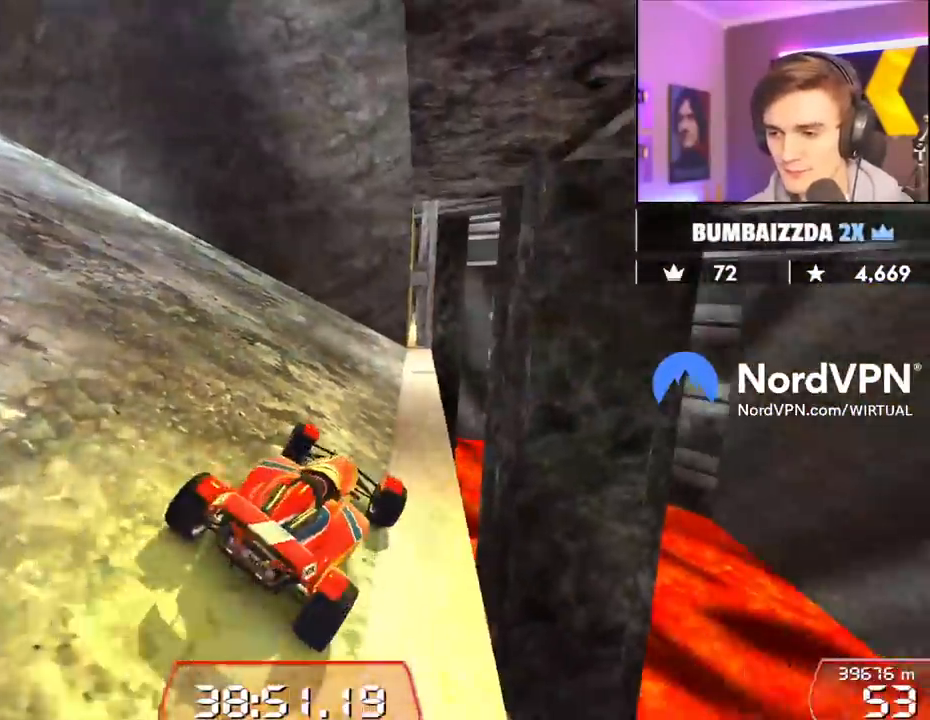
{"keys": ["left", "up"], "events": [[267, "left", "up"], [317, "left", "down"]]}